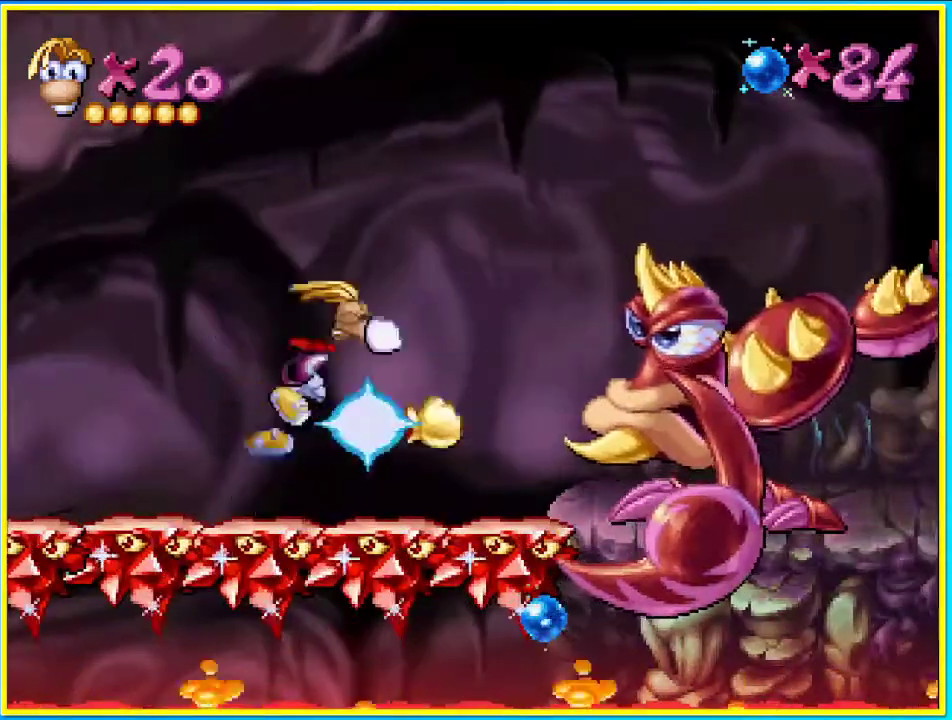
Gameplay with a controller (PlayStation layout); each line is a JSON object with the inputs held at the frame after it. "events" lists button and stick changes between this image and that frame as [ms after this image, input, new state], when the widget could be followed in between. Not read: L3 R3.
{"buttons": [], "left_stick": "center", "right_stick": "center", "events": [[100, "CROSS", "up"], [134, "SQUARE", "up"]]}
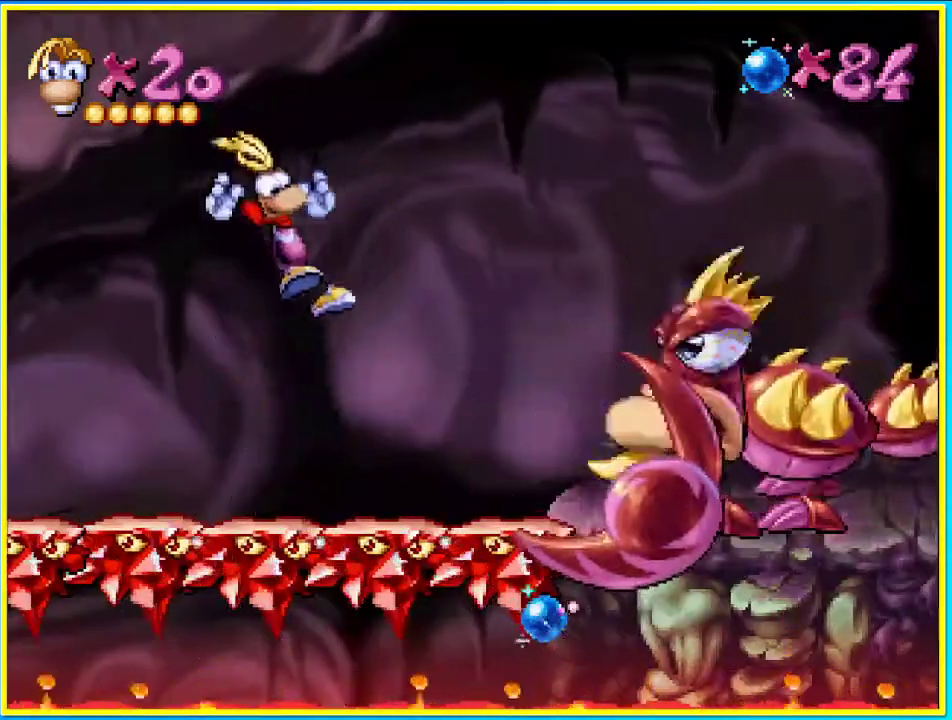
{"buttons": [], "left_stick": "center", "right_stick": "center", "events": [[134, "SQUARE", "down"], [268, "SQUARE", "up"]]}
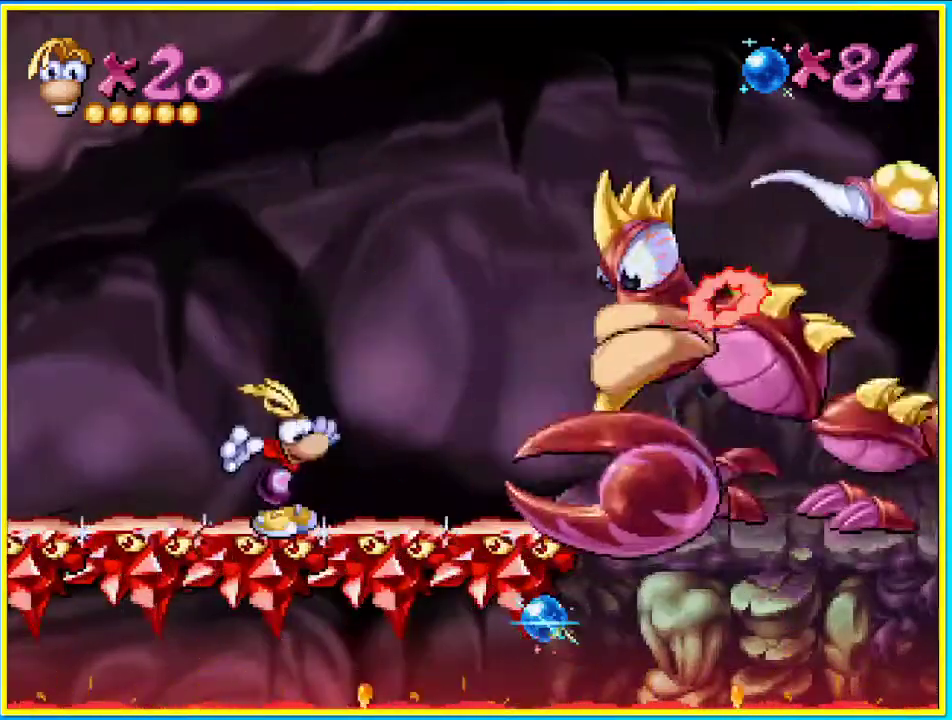
{"buttons": [], "left_stick": "center", "right_stick": "center", "events": [[101, "DPAD_LEFT", "down"], [201, "DPAD_LEFT", "up"], [403, "DPAD_RIGHT", "down"], [503, "DPAD_RIGHT", "up"]]}
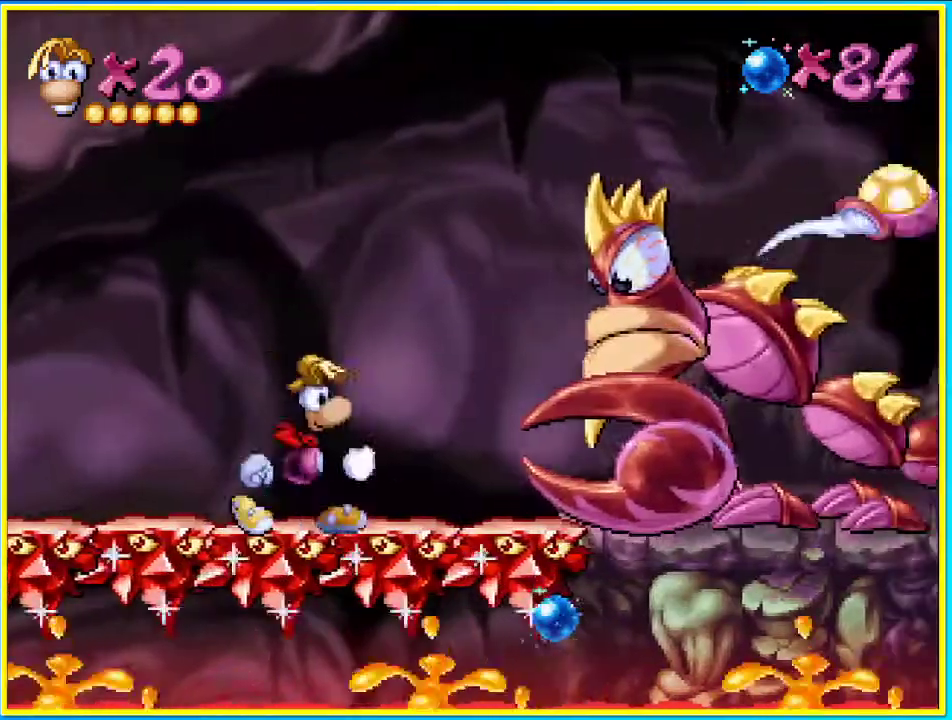
{"buttons": [], "left_stick": "center", "right_stick": "center", "events": []}
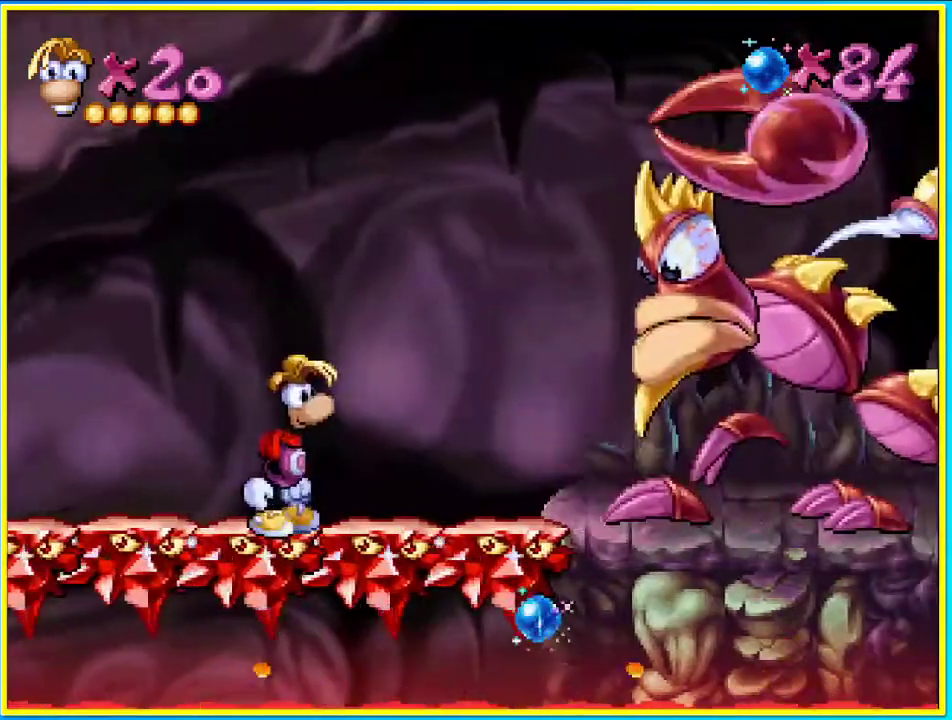
{"buttons": ["CIRCLE", "DPAD_LEFT"], "left_stick": "center", "right_stick": "center", "events": [[34, "CIRCLE", "down"], [34, "DPAD_LEFT", "down"], [101, "CROSS", "down"], [470, "CROSS", "up"]]}